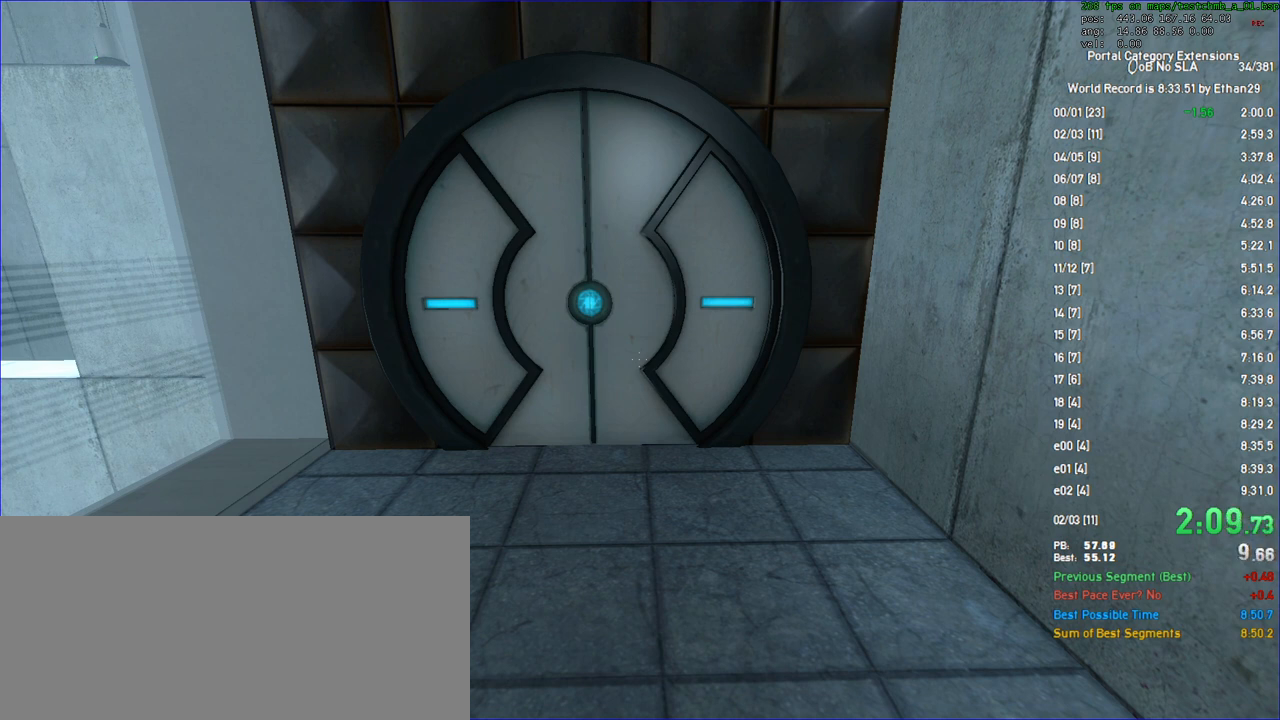
Gameplay with keyboard and mouse; each line is a JSON object with the keys and mouse buttons held at the frame after it. "events" lists presses ("down") and releases ("up") of "a", "auto", "d", "duck", "f", "fun", "jump", "jump2", "lg", "load", "load01", "ppnf", "reset", "s", "save", "sens", "sl", "space", "td", "tduck", "use", "w", "x", "mouse_left", "mouse_wheel" and "mouse_right" between this image and that frame as [ms after this image, input, new state], when the widget could be followed in between. "mouse_left", "mouse_wheel", "mouse_right" = the "left", "wheel", "right" buttons of the "mouse" list. No other keys are recorded. "wheel" means that the mouse wheel is clicked or scrolled. Key names are as the overlay labels them; some are game actions (e.g. jump) rather than physical keys. Not read: mouse_move other_keys.
{"keys": ["a"], "mouse": [], "events": [[300, "load", "down"], [400, "load", "up"], [433, "a", "down"]]}
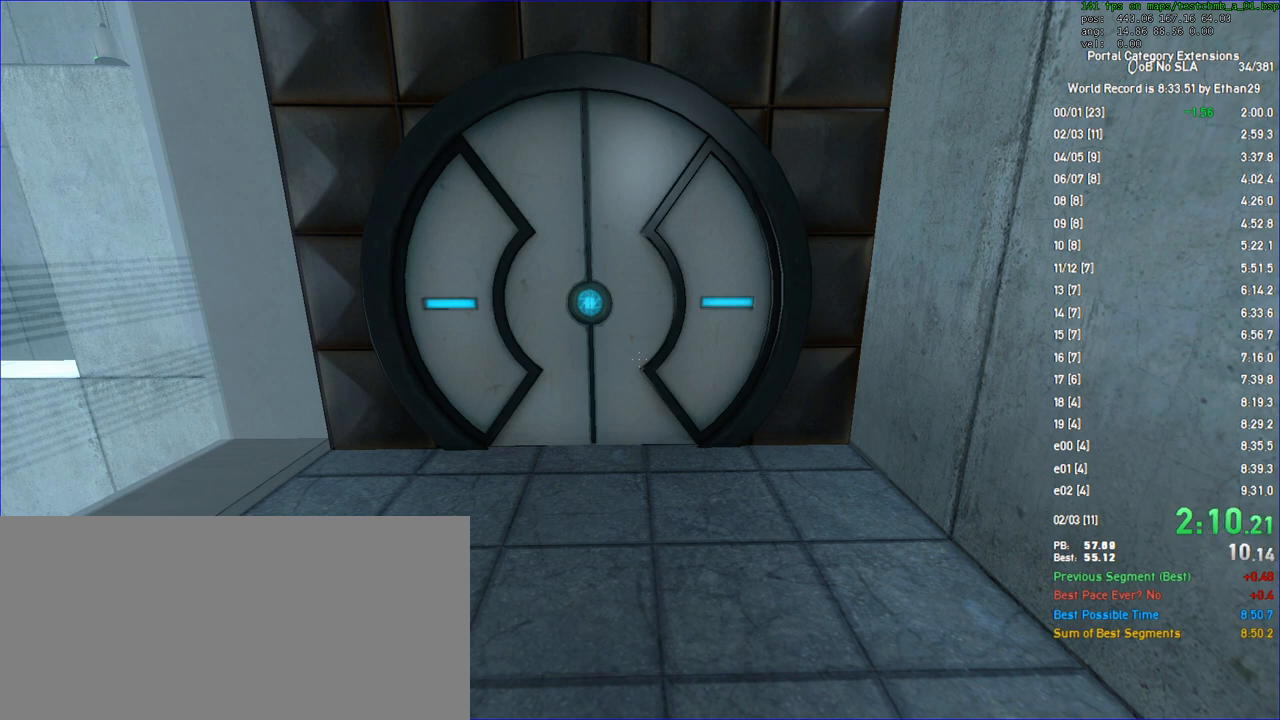
{"keys": [], "mouse": [], "events": [[33, "a", "up"], [200, "use", "down"], [267, "use", "up"], [367, "space", "down"], [500, "space", "up"]]}
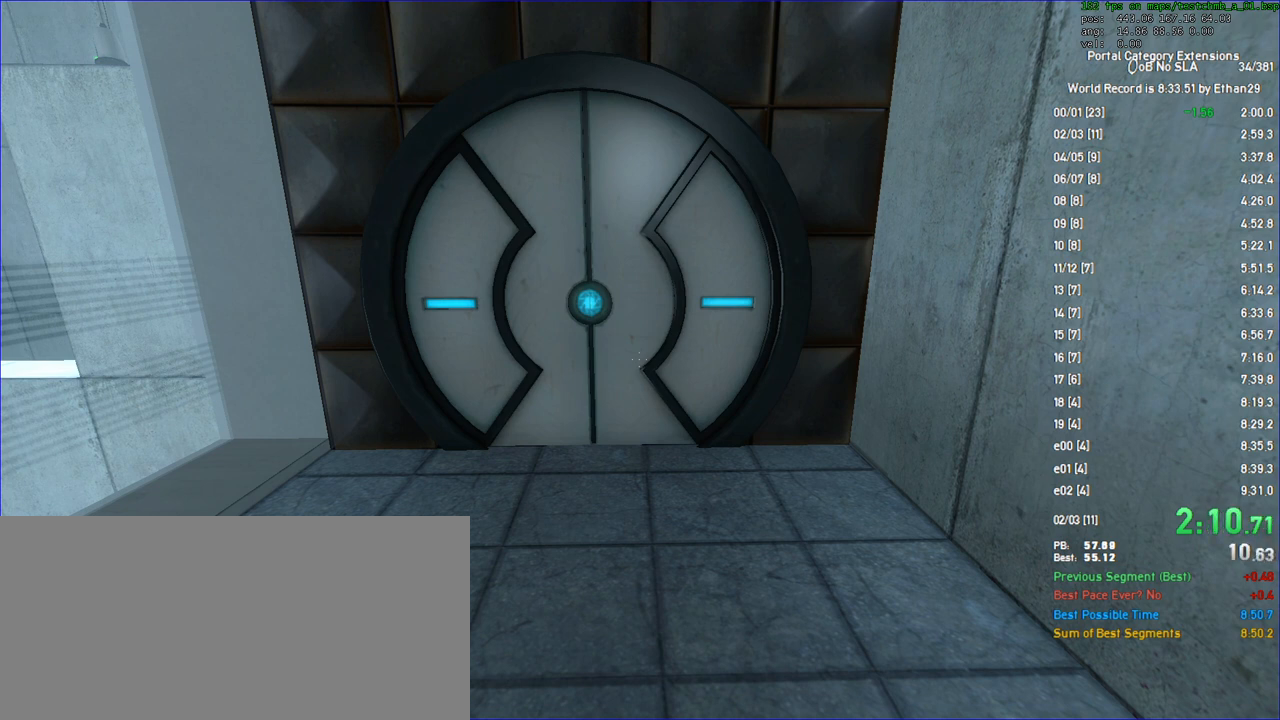
{"keys": [], "mouse": [], "events": []}
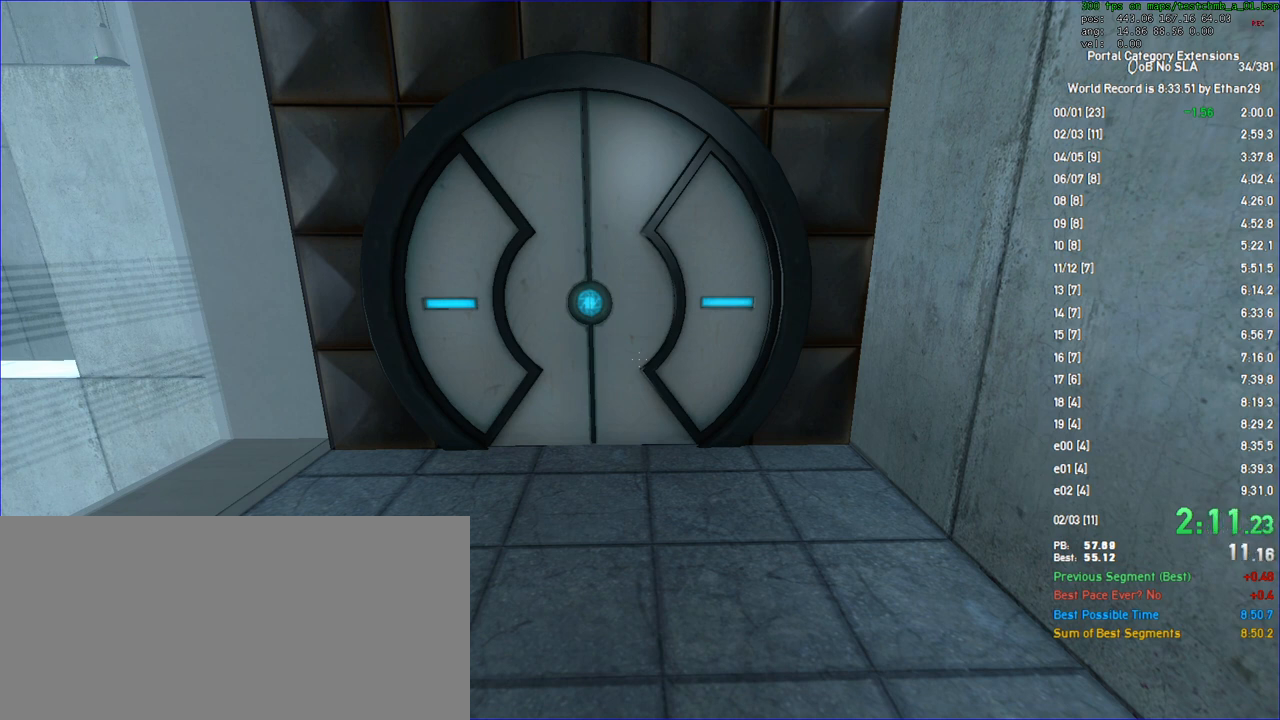
{"keys": [], "mouse": [], "events": []}
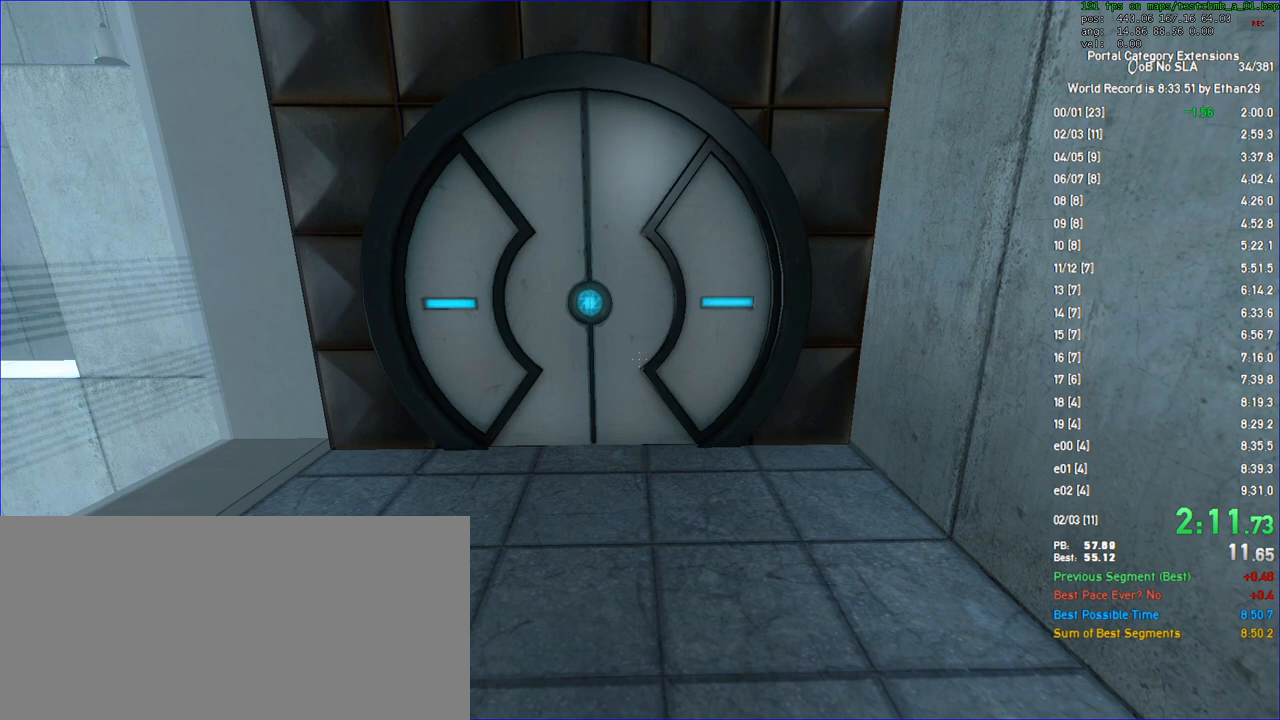
{"keys": [], "mouse": [], "events": []}
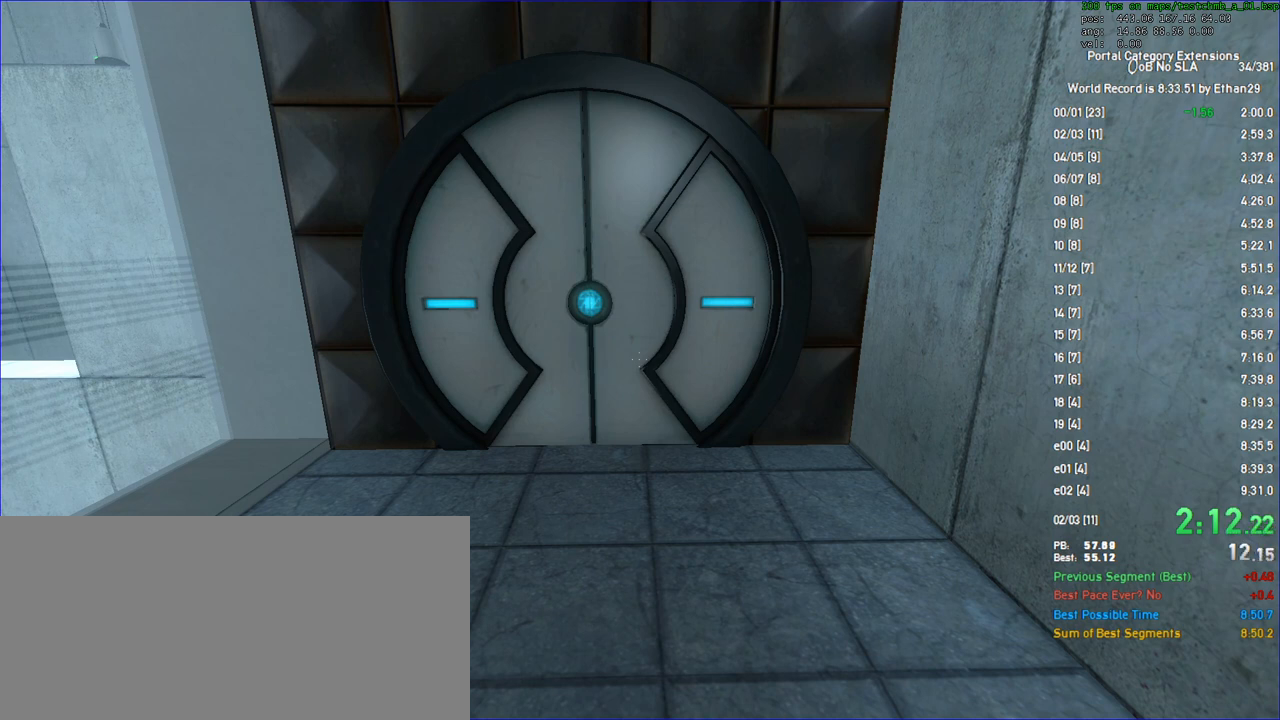
{"keys": [], "mouse": [], "events": []}
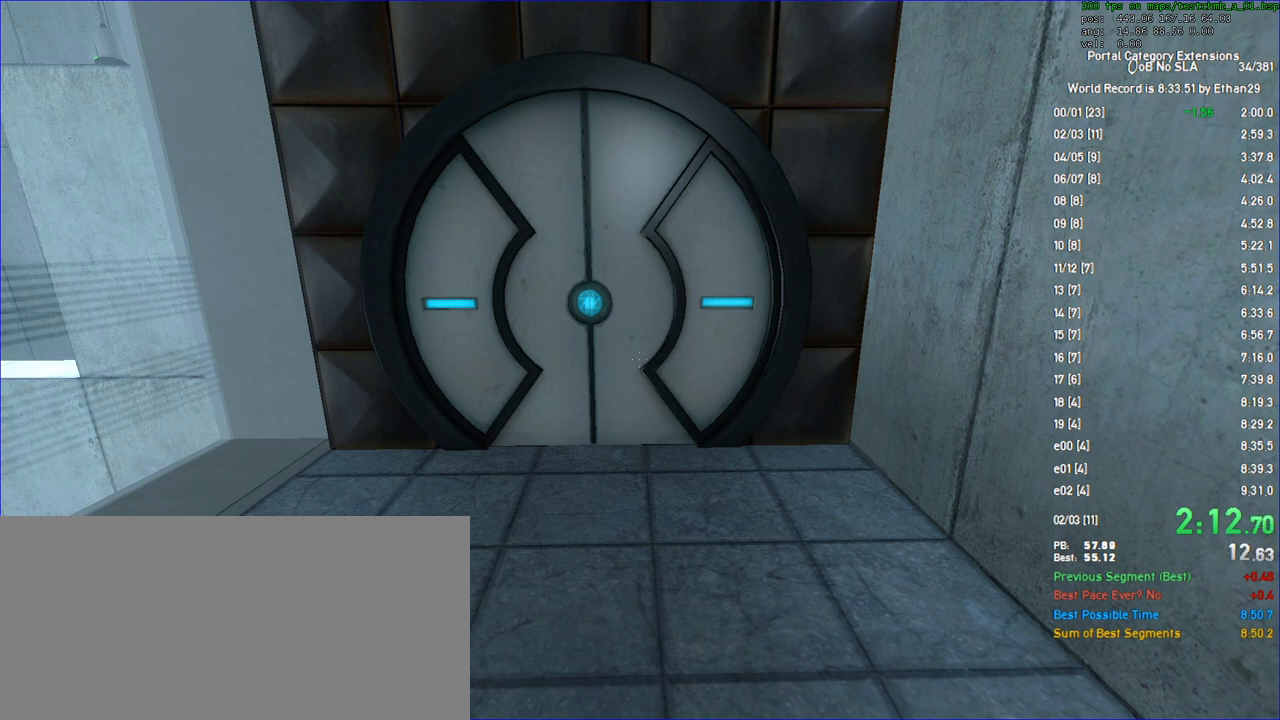
{"keys": [], "mouse": [], "events": [[400, "mouse_left", "down"], [433, "mouse_left", "up"]]}
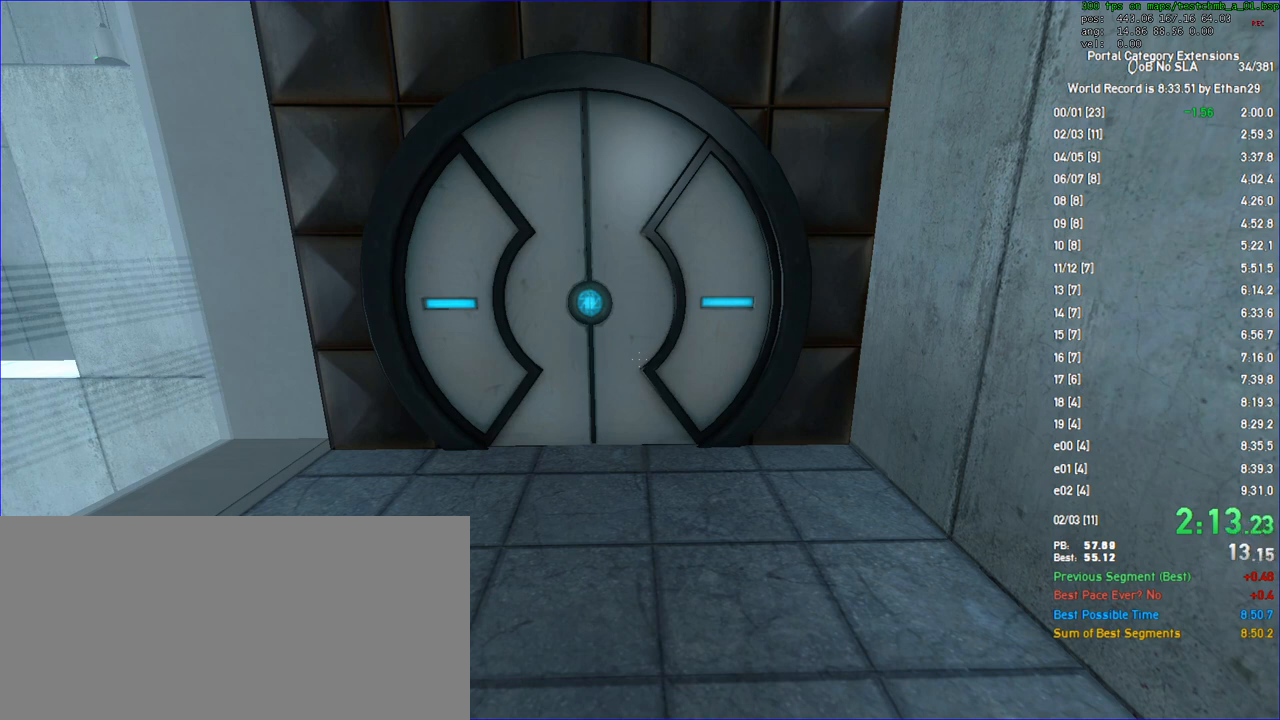
{"keys": [], "mouse": ["left"], "events": [[233, "mouse_left", "down"]]}
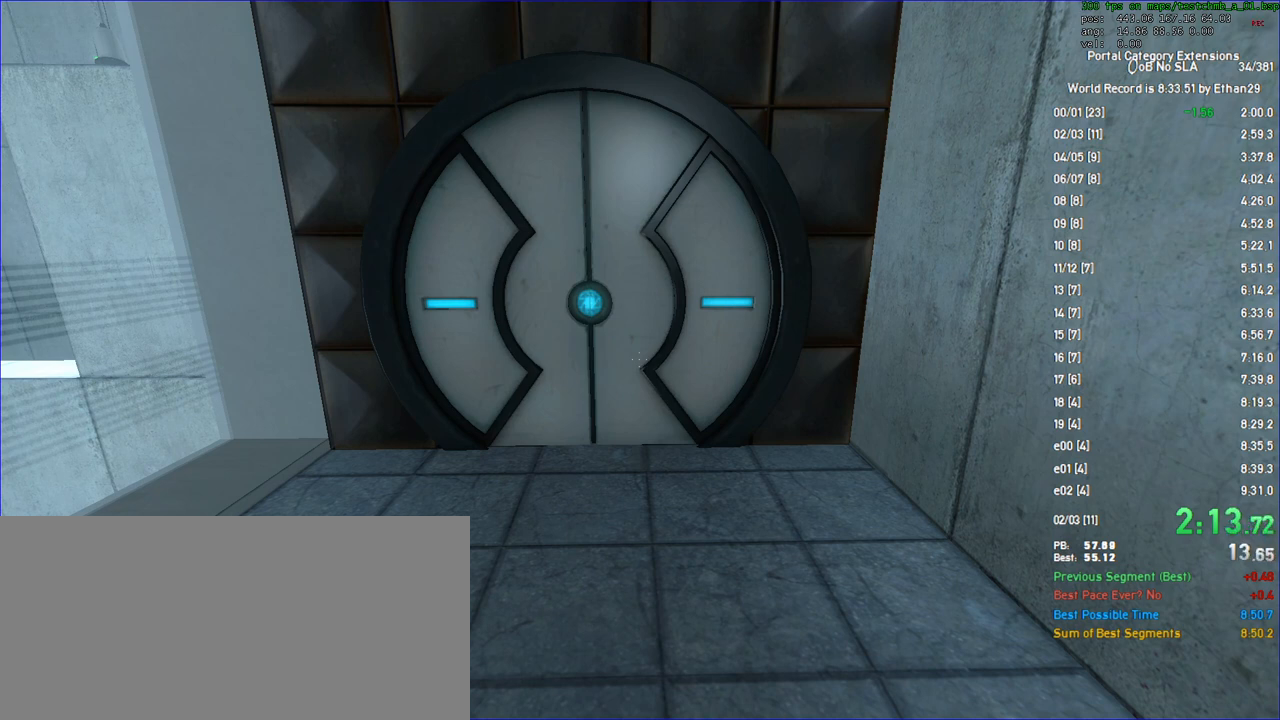
{"keys": [], "mouse": [], "events": [[133, "mouse_left", "up"]]}
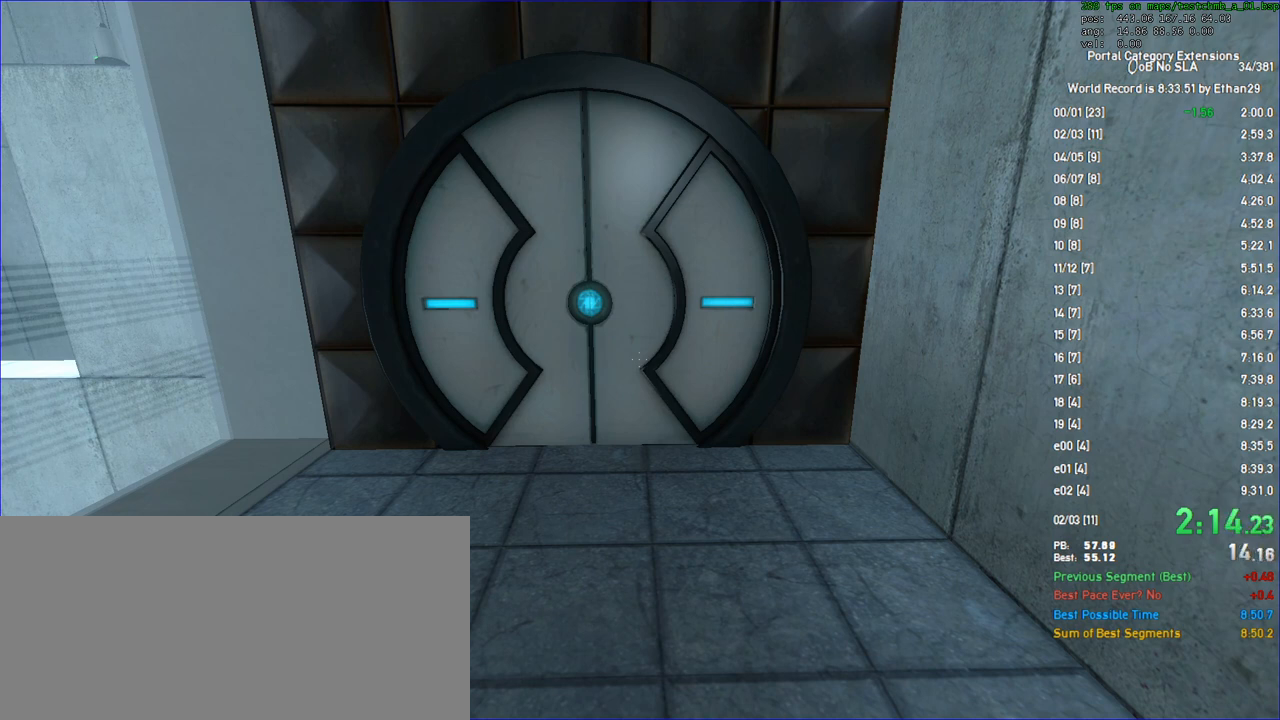
{"keys": [], "mouse": [], "events": []}
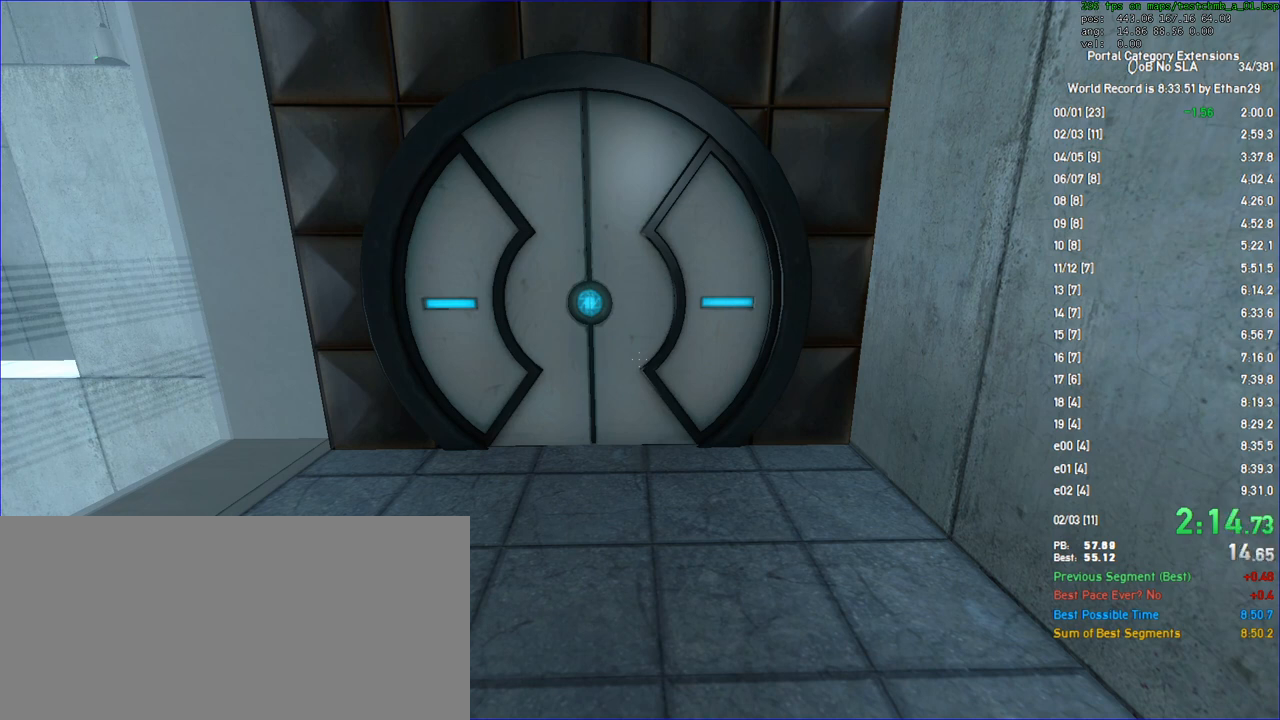
{"keys": [], "mouse": [], "events": []}
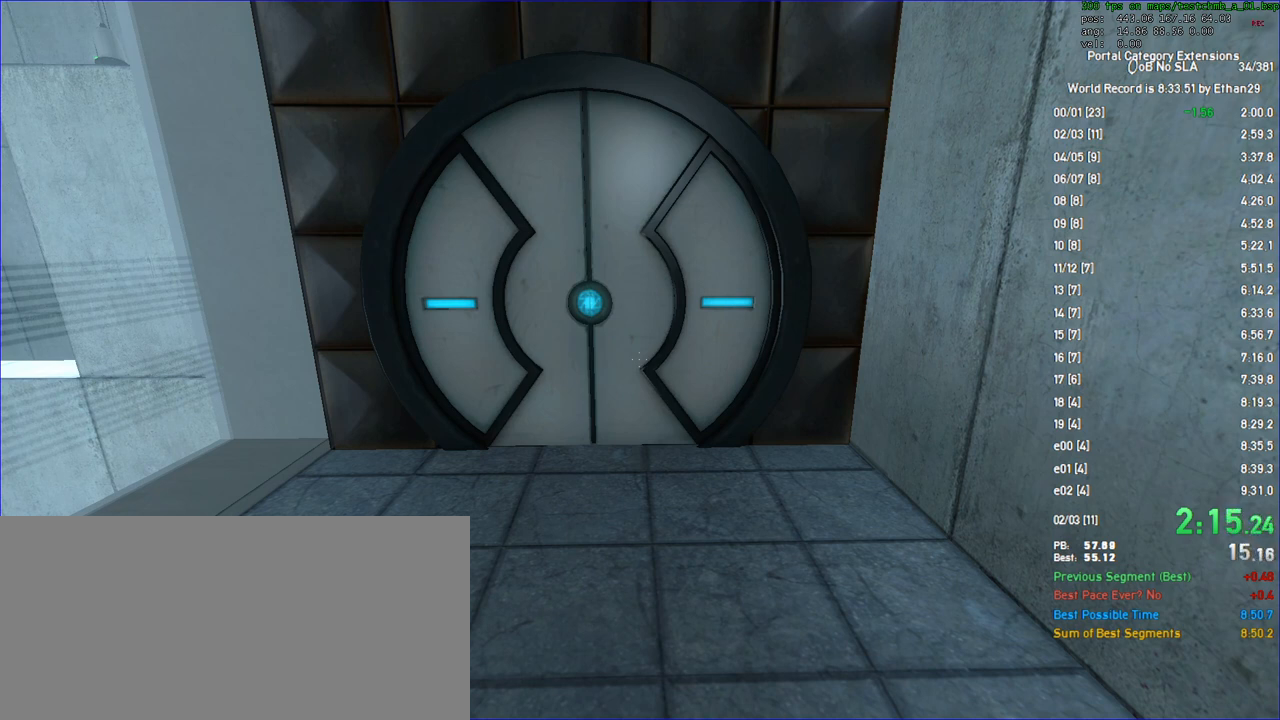
{"keys": [], "mouse": [], "events": []}
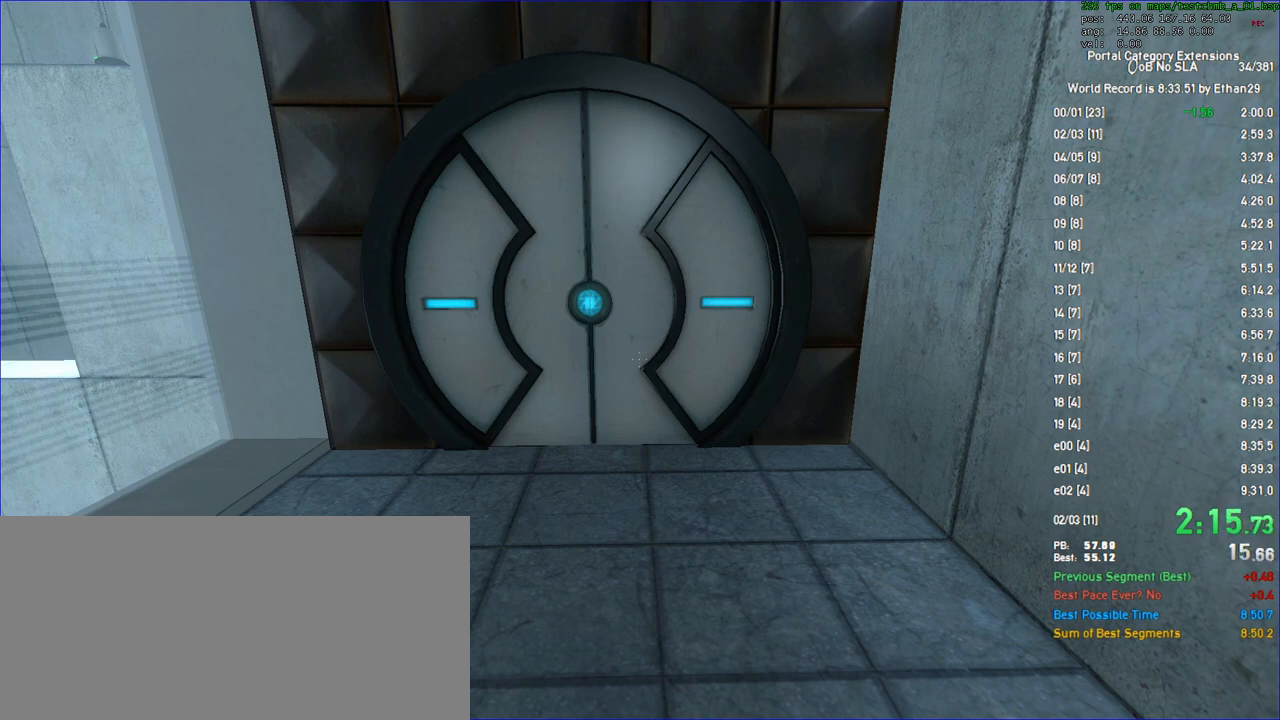
{"keys": [], "mouse": [], "events": []}
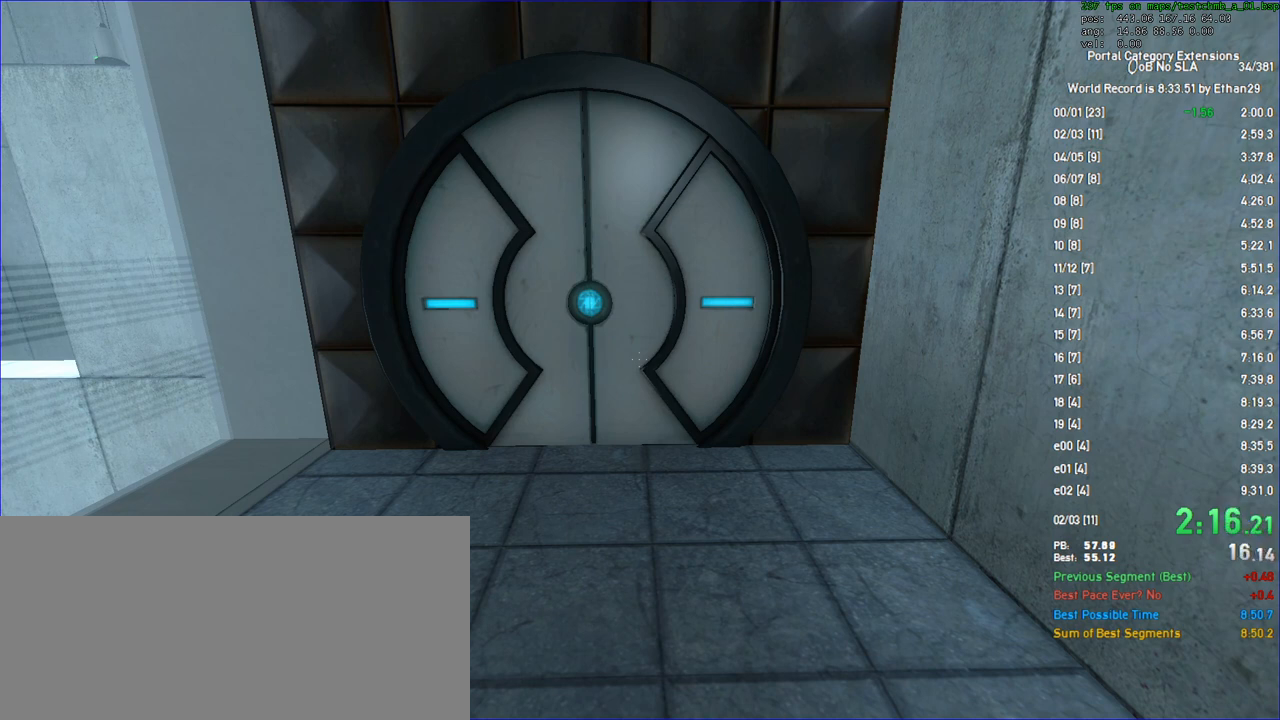
{"keys": [], "mouse": [], "events": [[33, "load", "down"], [100, "load", "up"], [200, "a", "down"], [267, "a", "up"], [433, "use", "down"], [500, "use", "up"]]}
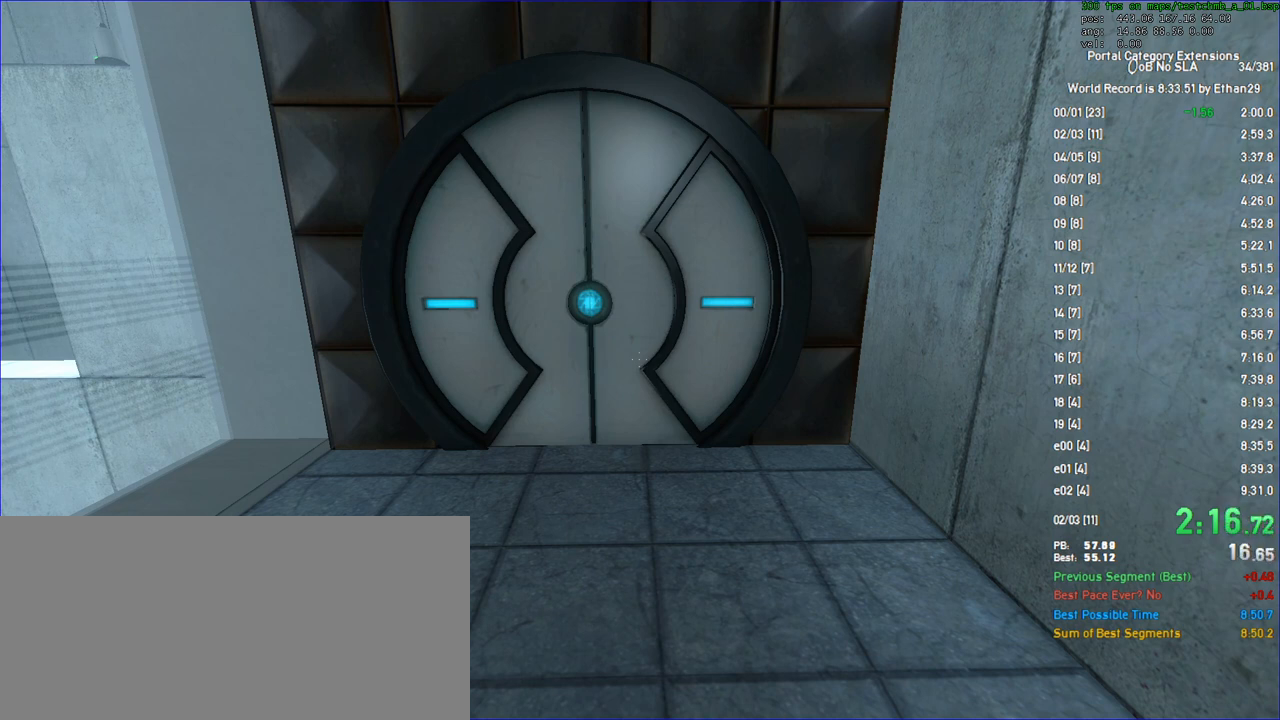
{"keys": [], "mouse": [], "events": [[67, "space", "down"], [100, "space", "up"], [400, "a", "down"], [467, "a", "up"]]}
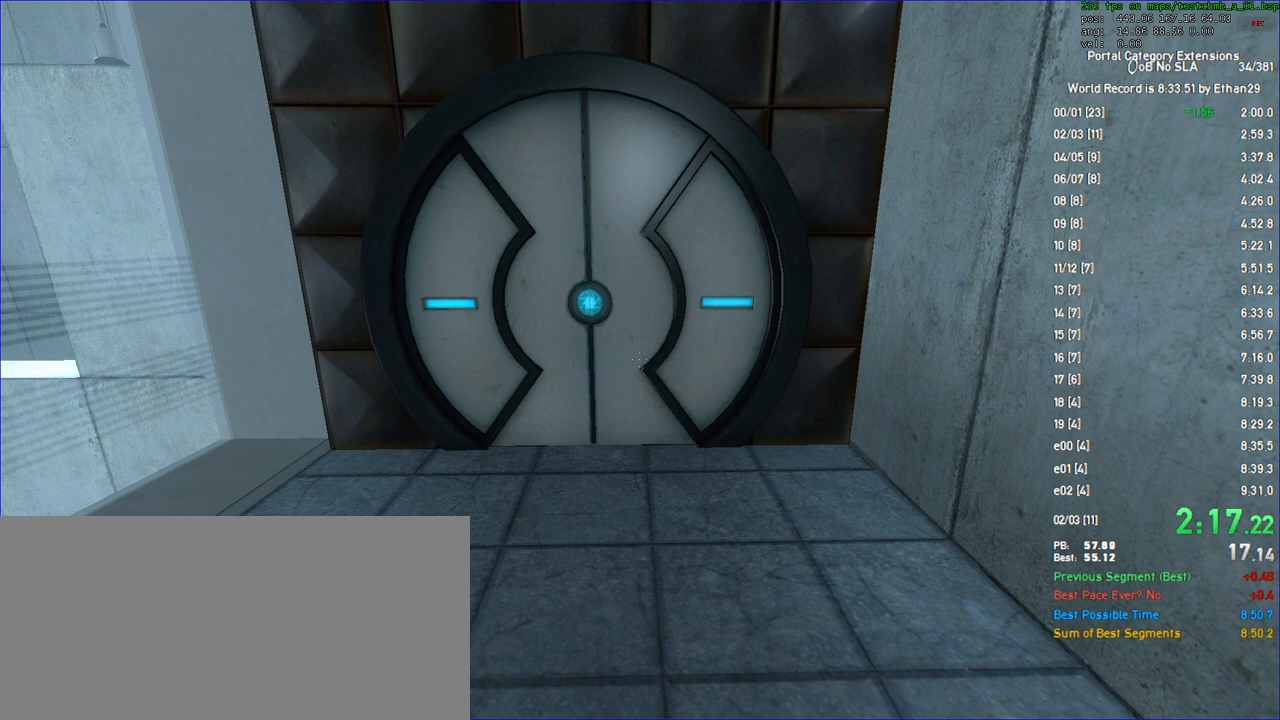
{"keys": [], "mouse": [], "events": [[300, "d", "down"], [367, "d", "up"]]}
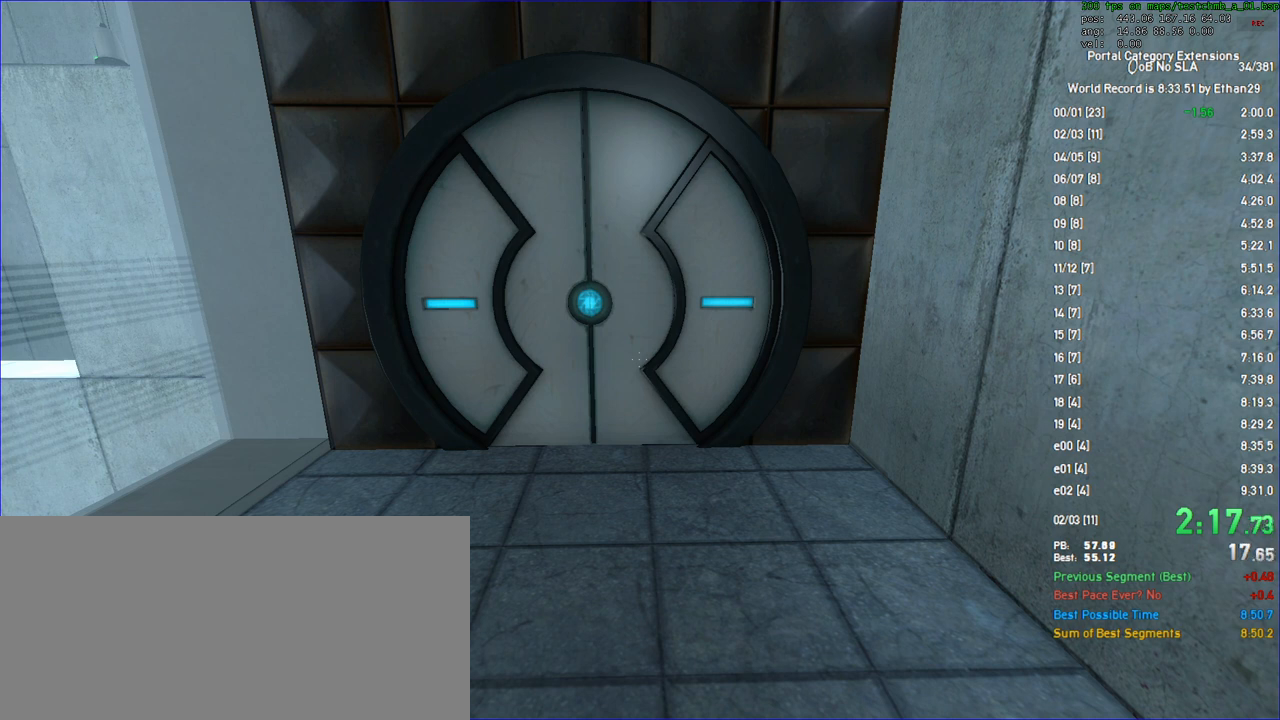
{"keys": [], "mouse": [], "events": []}
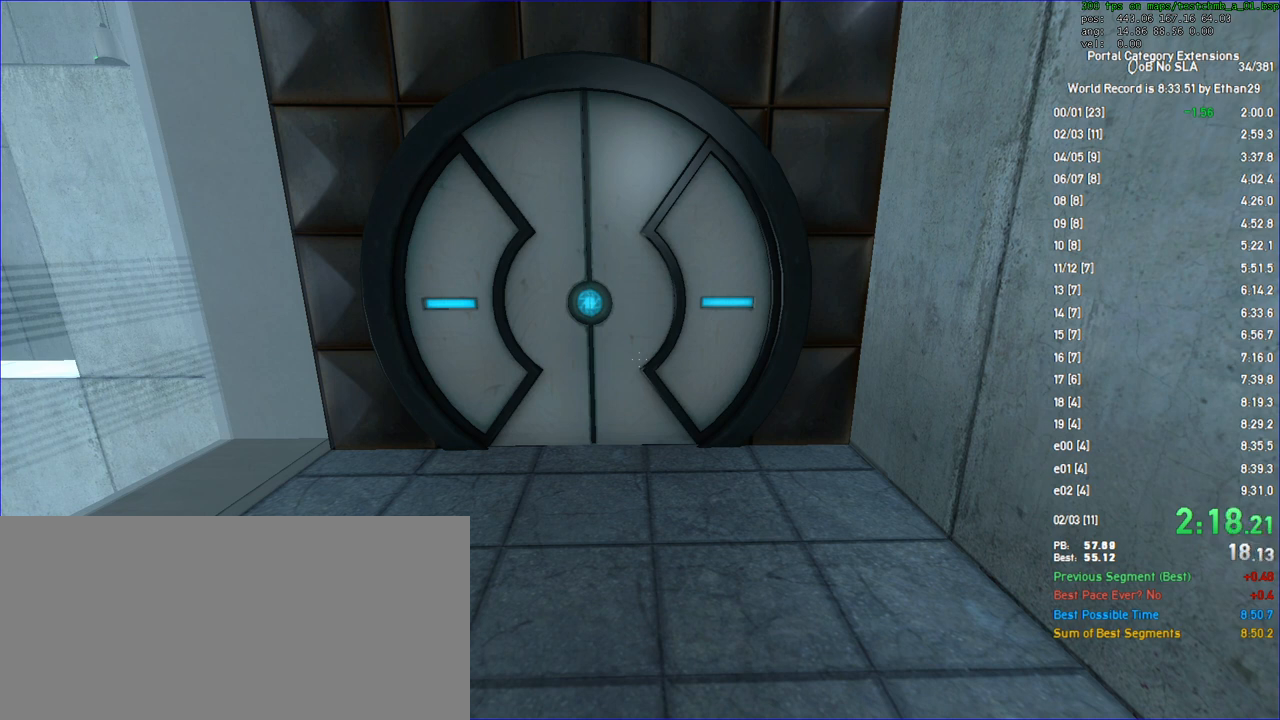
{"keys": [], "mouse": [], "events": []}
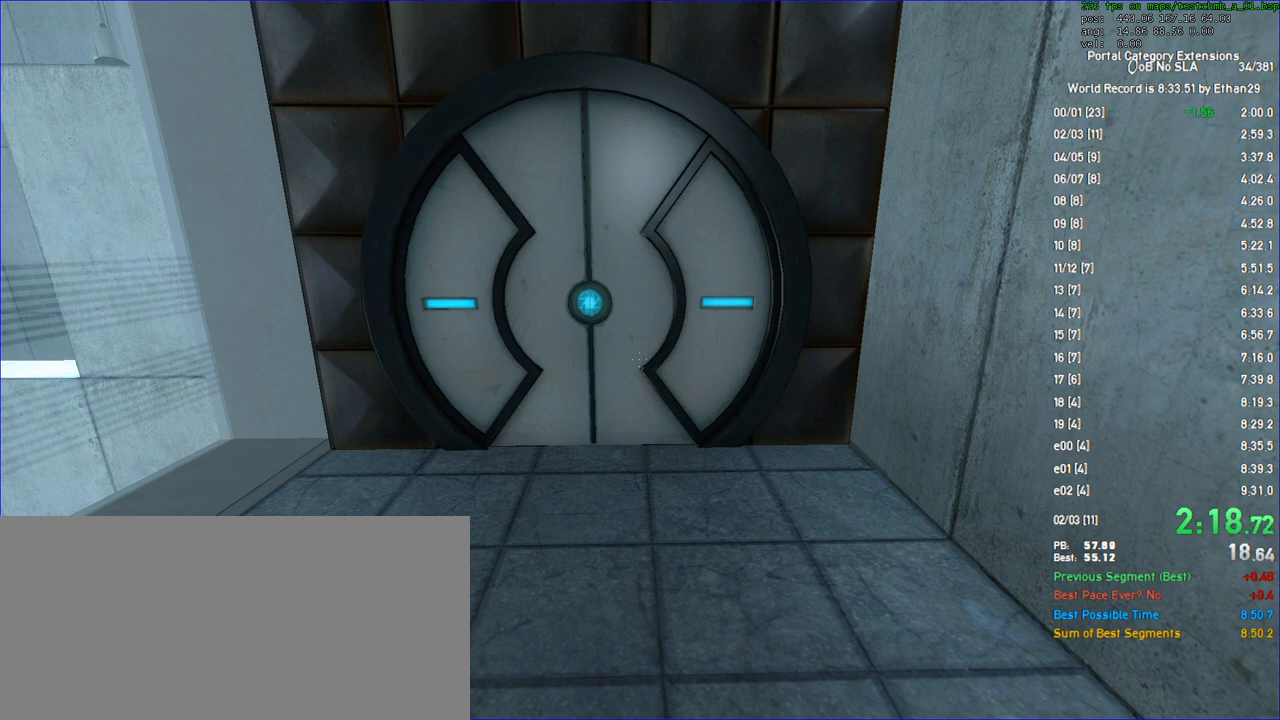
{"keys": [], "mouse": [], "events": [[200, "mouse_left", "down"], [267, "mouse_left", "up"]]}
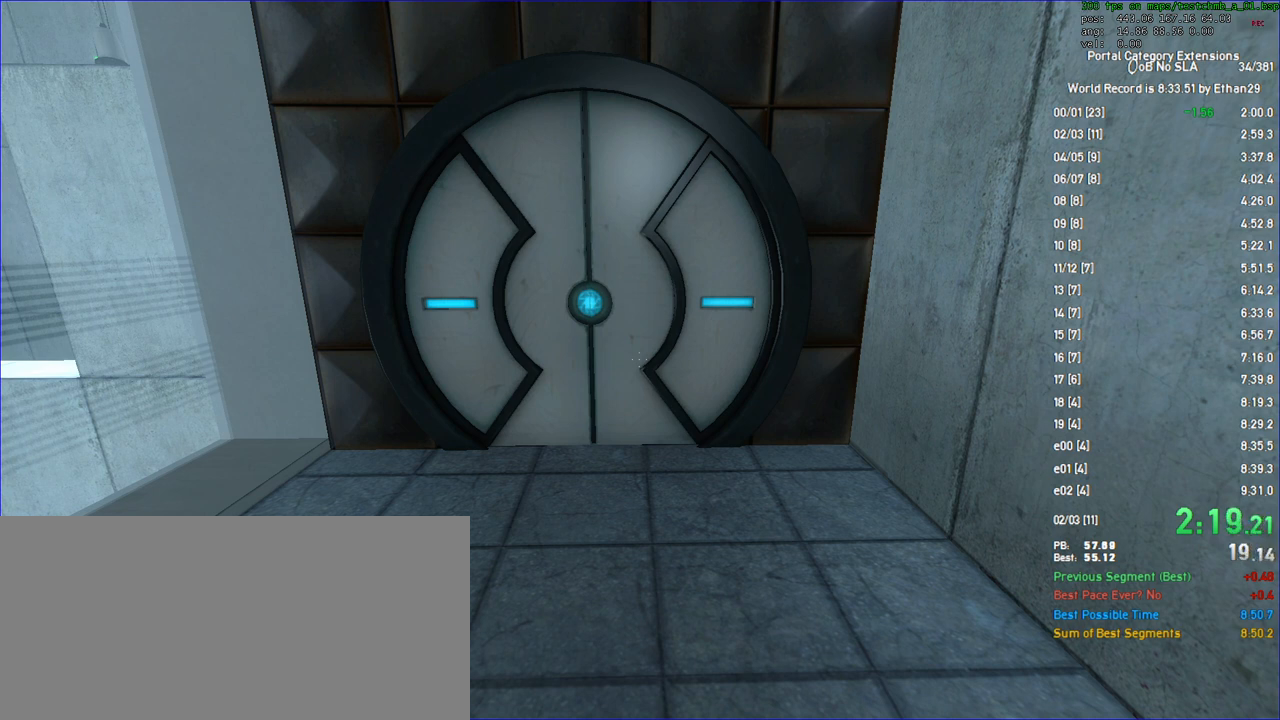
{"keys": [], "mouse": [], "events": []}
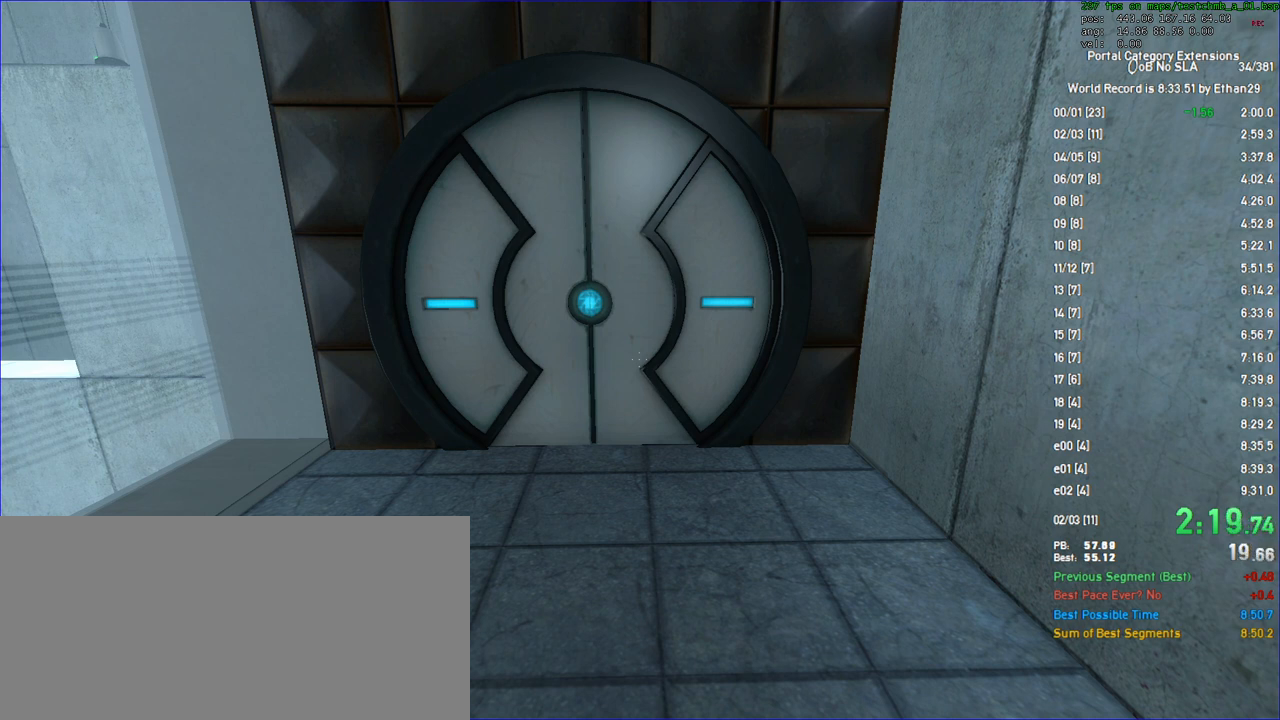
{"keys": [], "mouse": [], "events": [[67, "mouse_left", "down"], [100, "mouse_left", "up"]]}
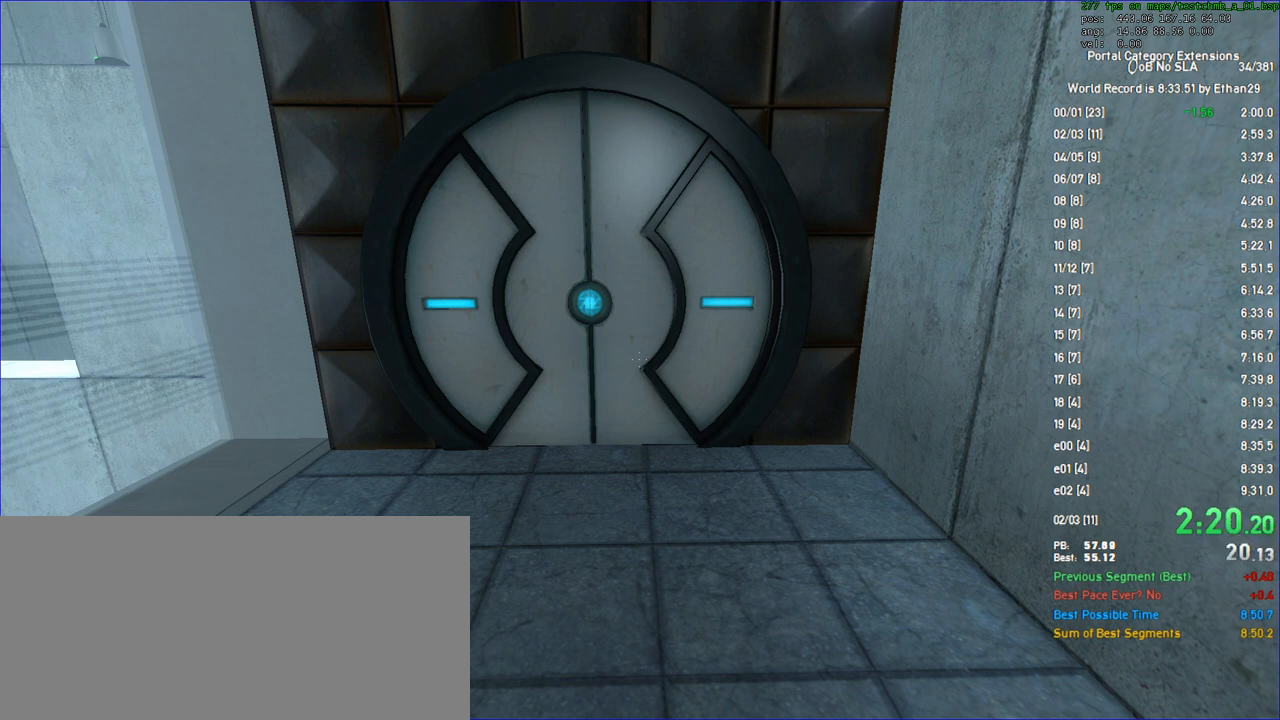
{"keys": [], "mouse": [], "events": [[367, "mouse_left", "down"], [433, "mouse_left", "up"]]}
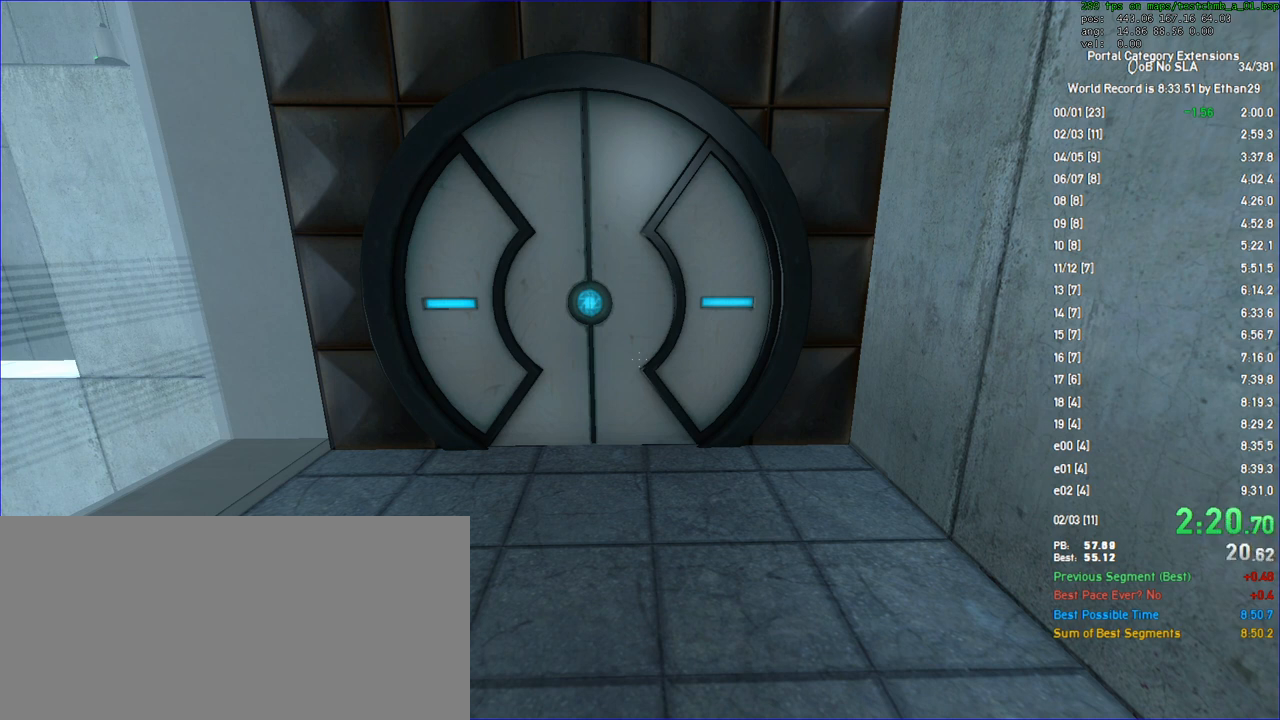
{"keys": [], "mouse": [], "events": [[400, "mouse_left", "down"], [500, "mouse_left", "up"]]}
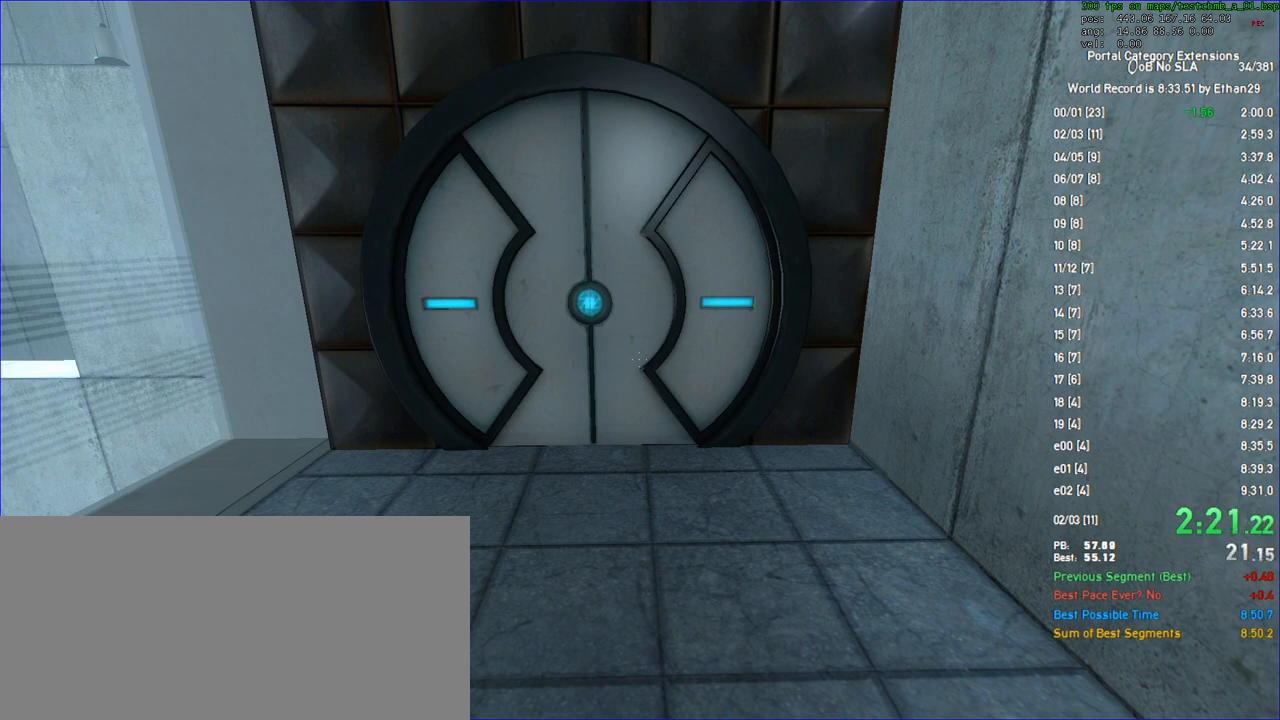
{"keys": [], "mouse": [], "events": []}
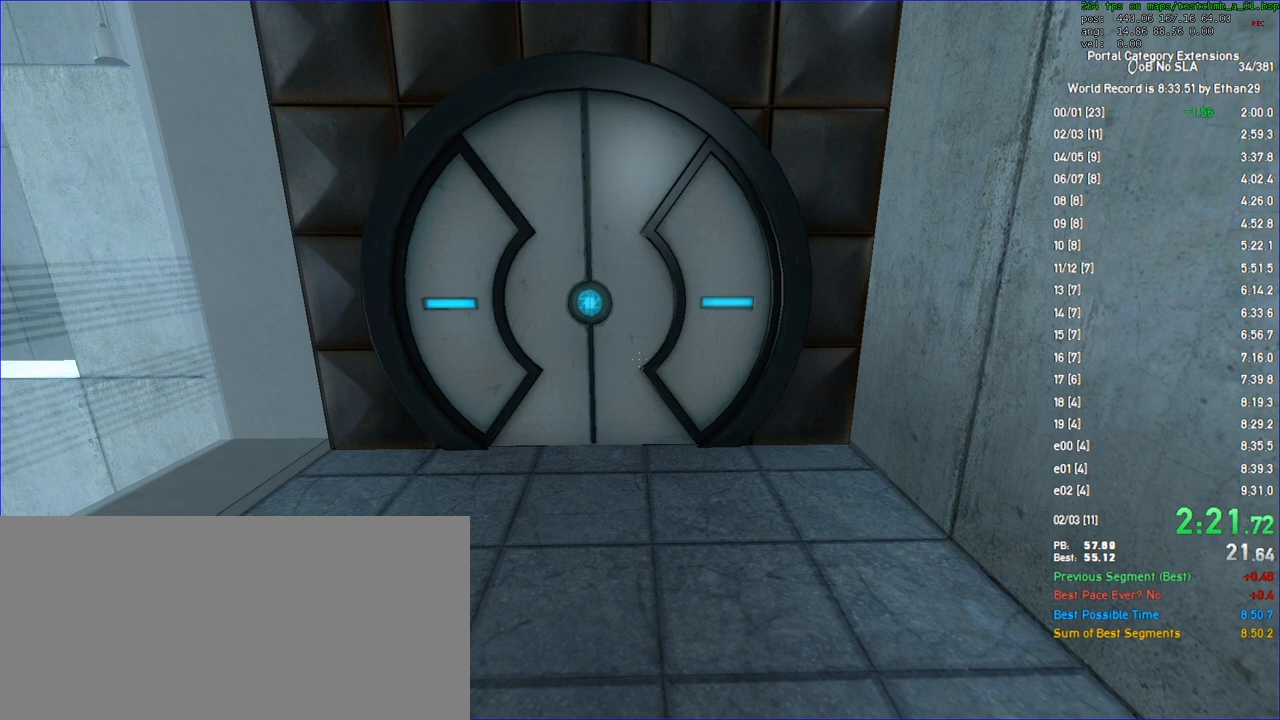
{"keys": [], "mouse": ["left"], "events": [[467, "mouse_left", "down"]]}
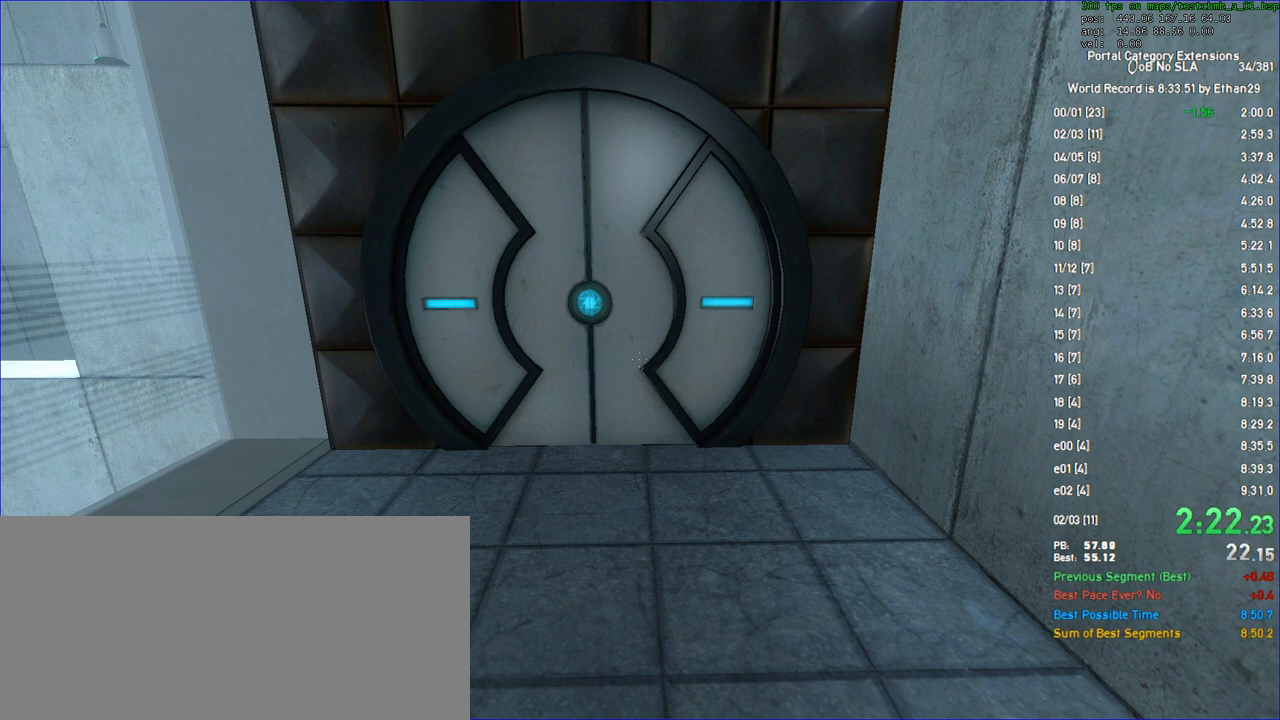
{"keys": [], "mouse": ["left"], "events": []}